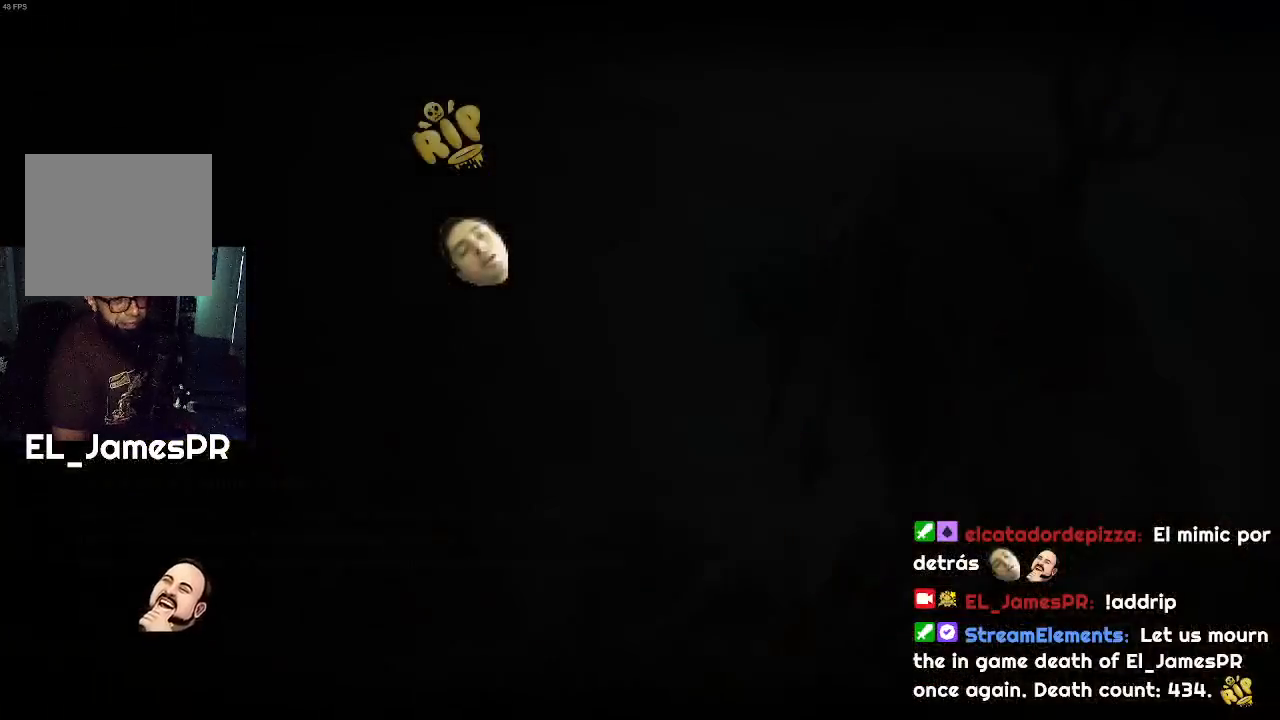
Gameplay with a controller (PlayStation layout); each line is a JSON object with the inputs held at the frame after it. "events" lists button and stick changes between this image and that frame as [ms after this image, input, new state], when the widget could be followed in between.
{"buttons": [], "left_stick": "left", "right_stick": "center", "events": [[33, "left_stick", "up-left"], [200, "left_stick", "down"], [267, "left_stick", "right"], [367, "left_stick", "up"], [467, "left_stick", "left"]]}
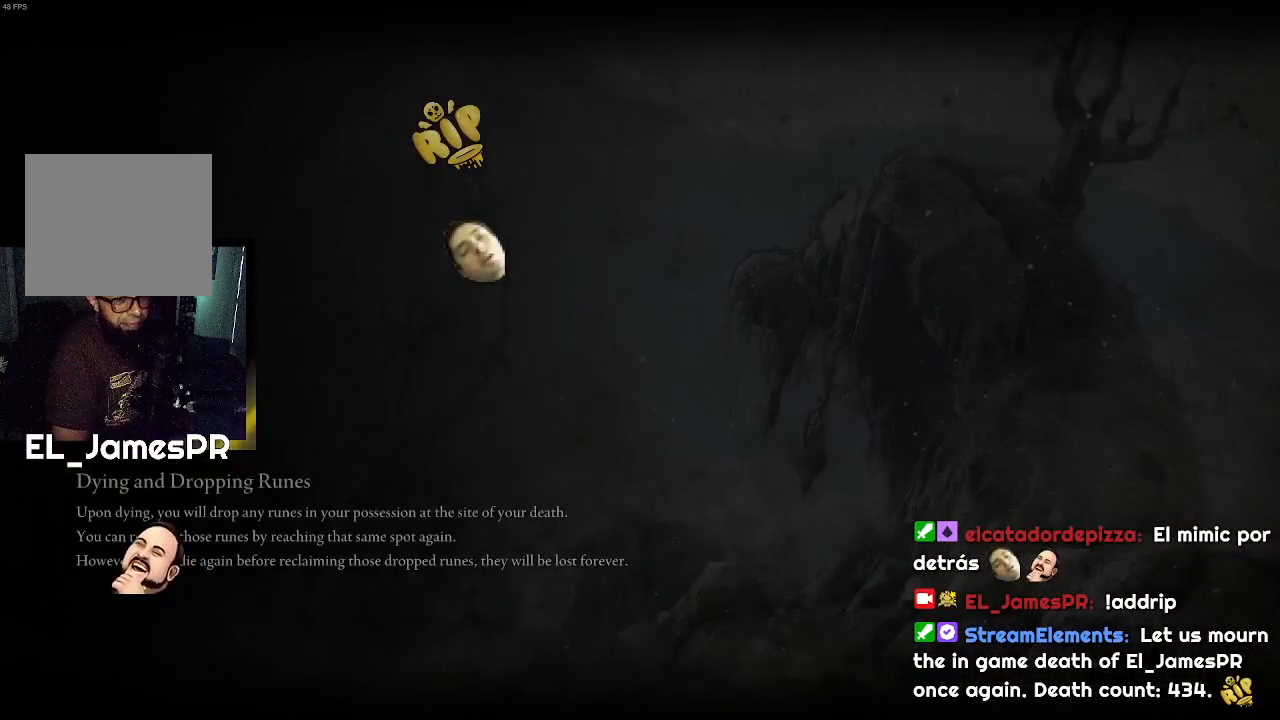
{"buttons": [], "left_stick": "center", "right_stick": "center", "events": [[100, "left_stick", "right"], [367, "left_stick", "center"]]}
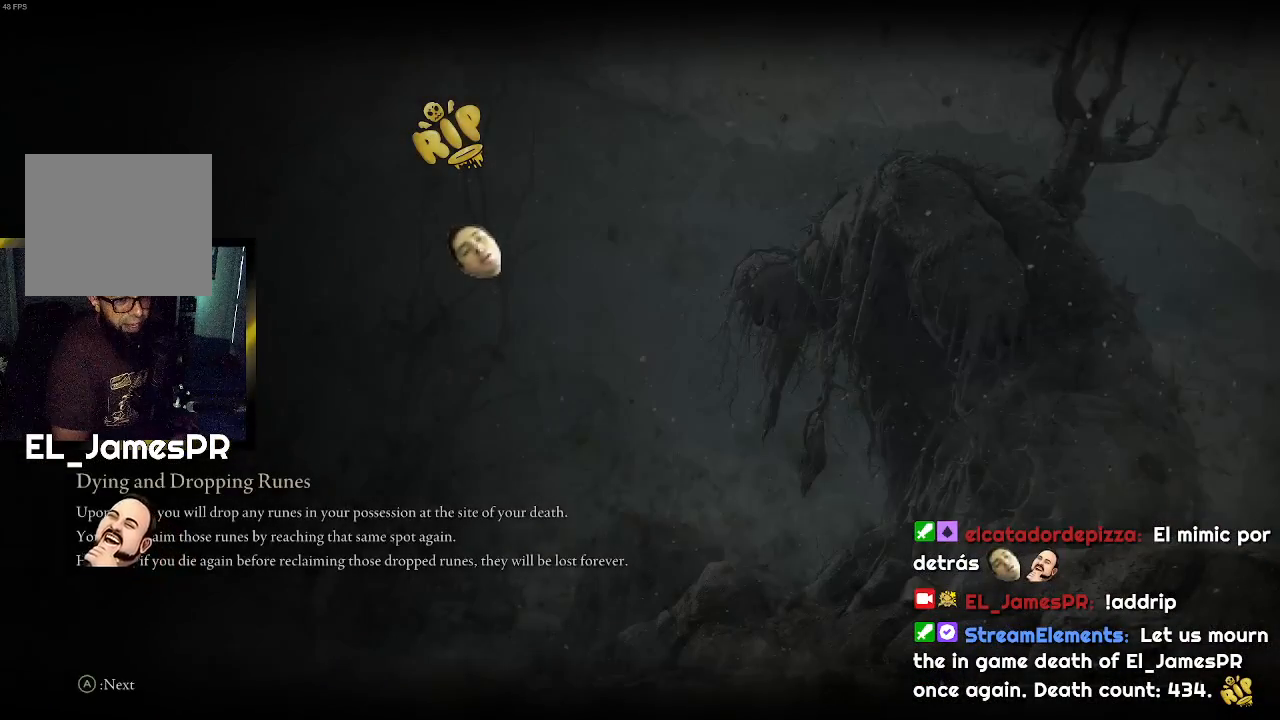
{"buttons": [], "left_stick": "down-left", "right_stick": "center", "events": [[67, "left_stick", "down-left"], [200, "left_stick", "up-left"], [300, "left_stick", "up-right"], [433, "left_stick", "down-right"], [500, "left_stick", "down-left"]]}
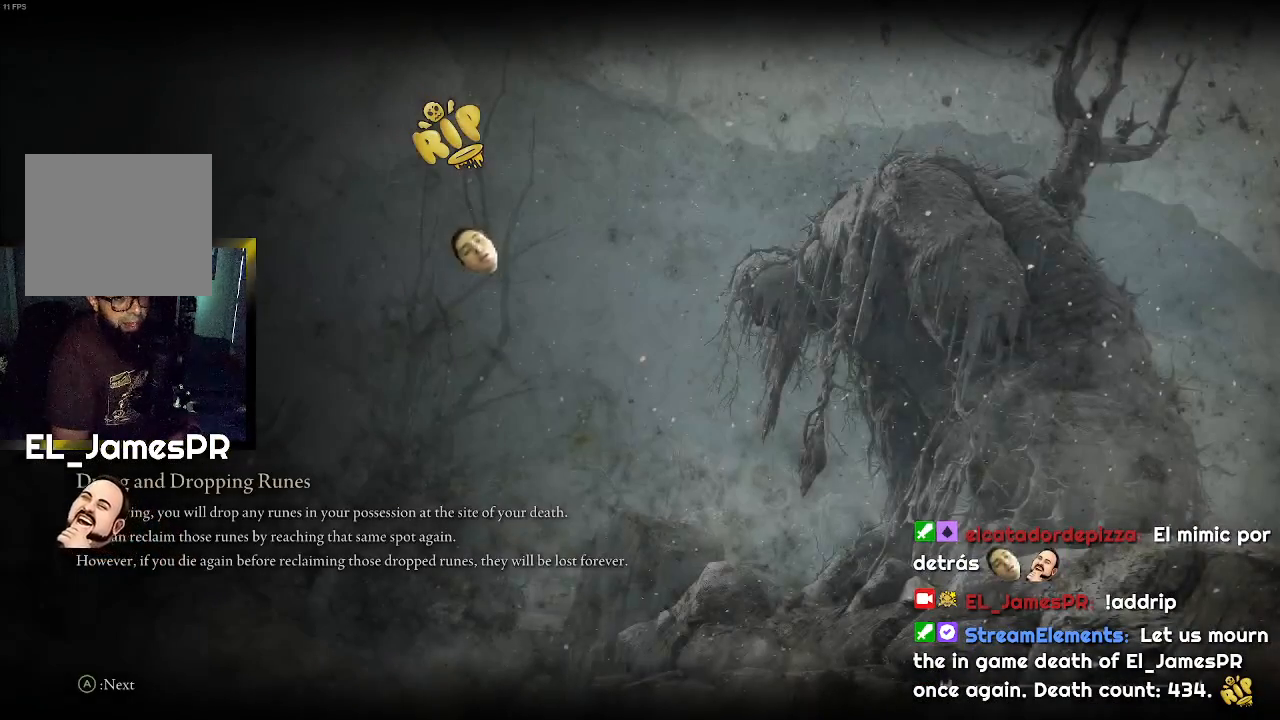
{"buttons": [], "left_stick": "up-left", "right_stick": "up", "events": [[67, "left_stick", "up-left"], [167, "left_stick", "up-right"], [367, "left_stick", "up-left"], [467, "right_stick", "up"]]}
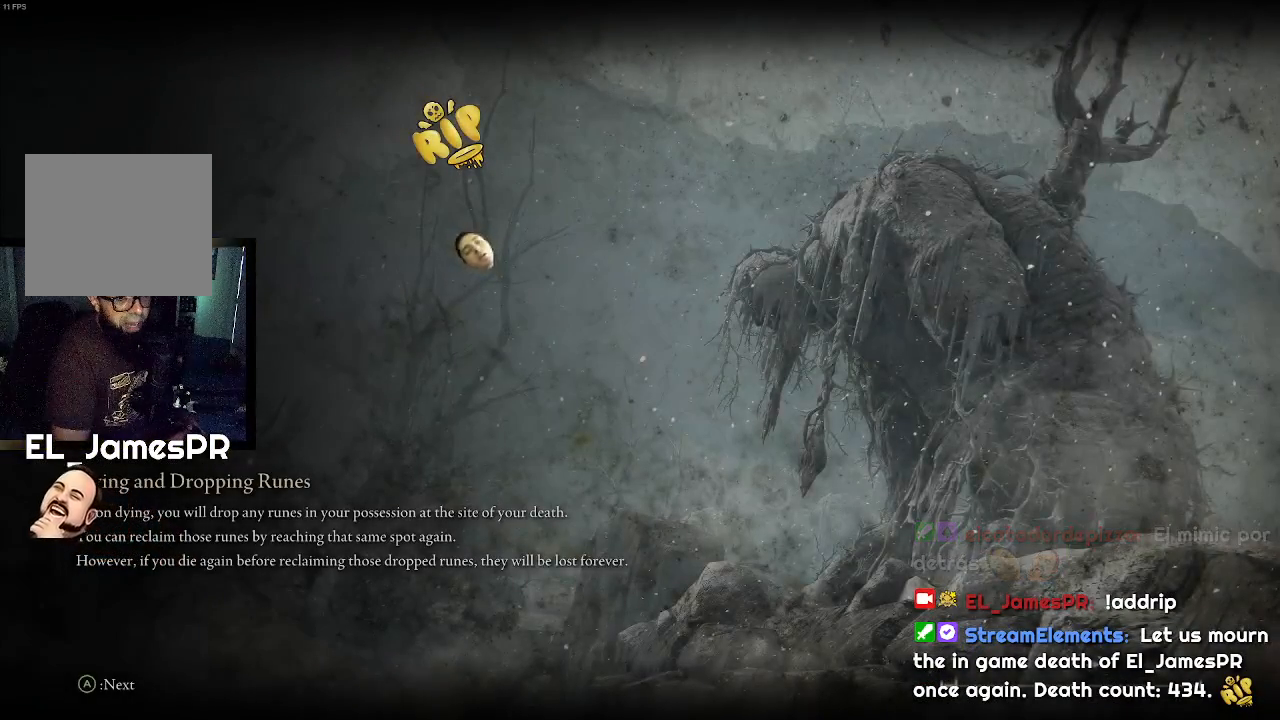
{"buttons": [], "left_stick": "center", "right_stick": "down-right", "events": [[33, "left_stick", "center"], [133, "right_stick", "down"], [267, "right_stick", "up"], [400, "right_stick", "down-right"]]}
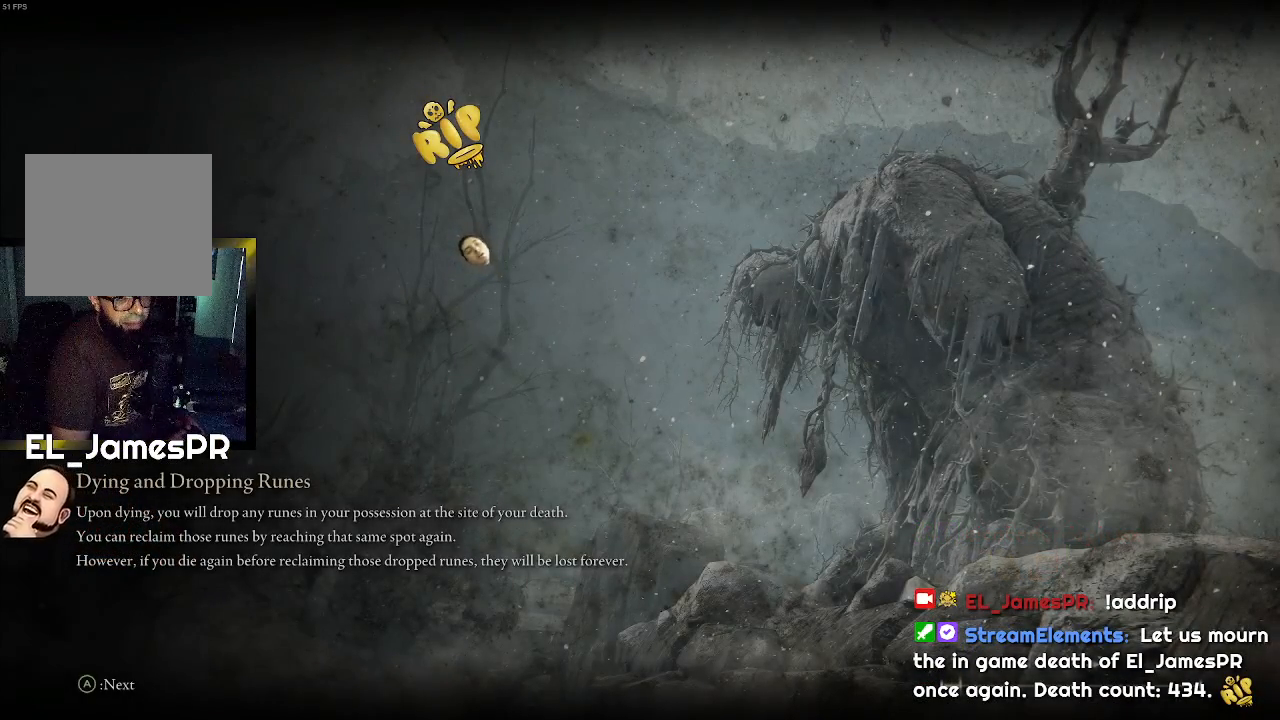
{"buttons": [], "left_stick": "up", "right_stick": "down-right", "events": [[67, "right_stick", "left"], [133, "left_stick", "down-right"], [200, "right_stick", "up"], [300, "left_stick", "down-left"], [300, "right_stick", "right"], [367, "right_stick", "up-left"], [433, "left_stick", "up"], [500, "right_stick", "down-right"]]}
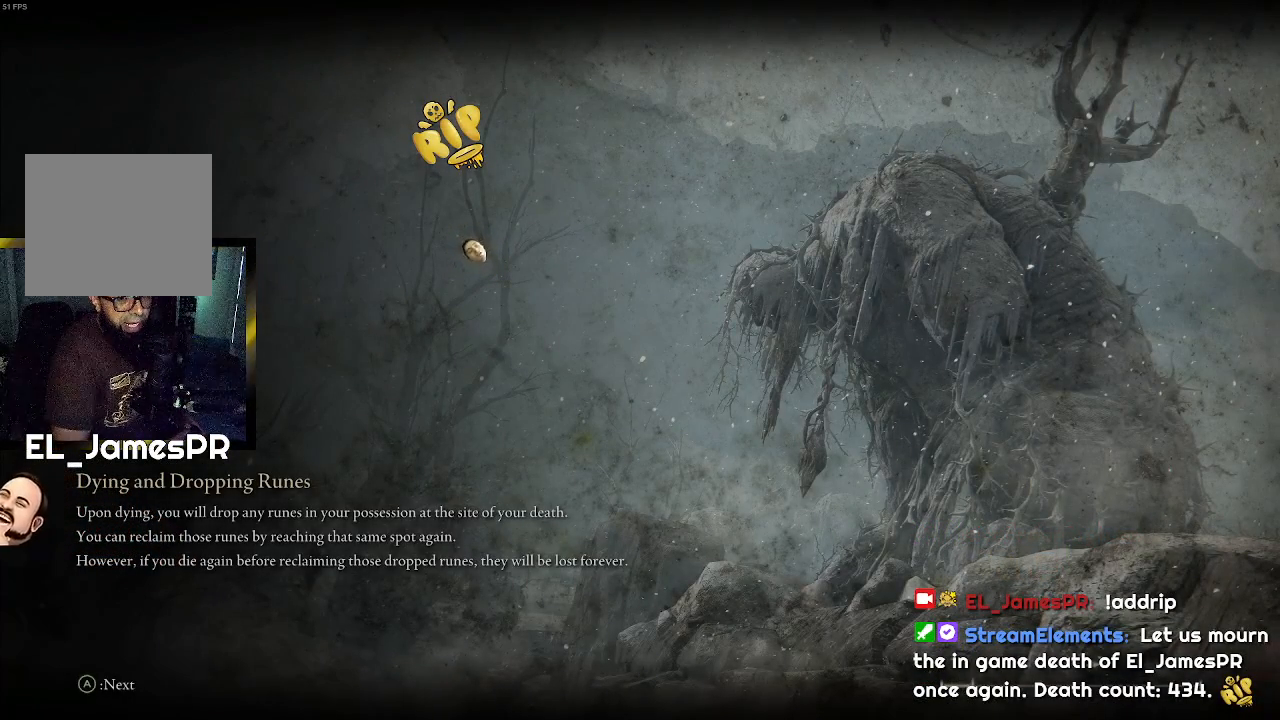
{"buttons": [], "left_stick": "center", "right_stick": "left", "events": [[100, "left_stick", "down-left"], [133, "right_stick", "up-left"], [200, "right_stick", "down-left"], [233, "left_stick", "up-right"], [267, "right_stick", "down-right"], [367, "right_stick", "up-left"], [400, "left_stick", "up-left"], [467, "left_stick", "center"], [467, "right_stick", "left"]]}
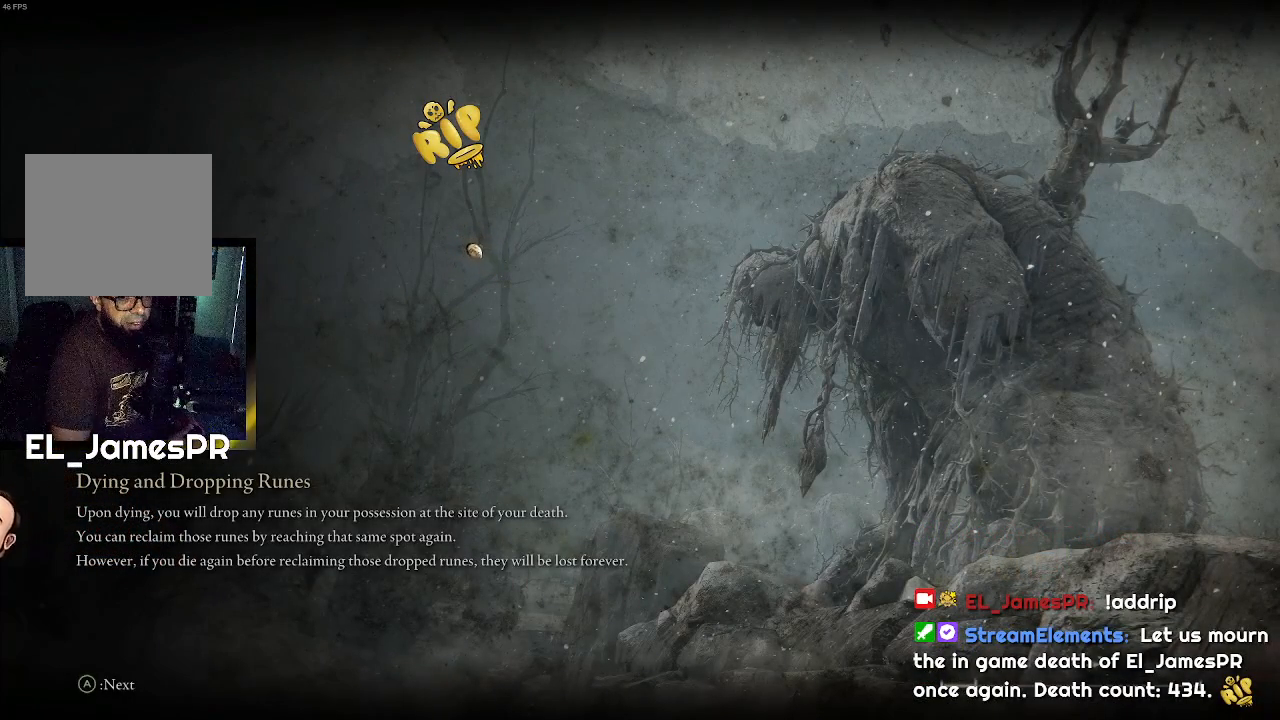
{"buttons": [], "left_stick": "center", "right_stick": "center", "events": [[33, "right_stick", "center"]]}